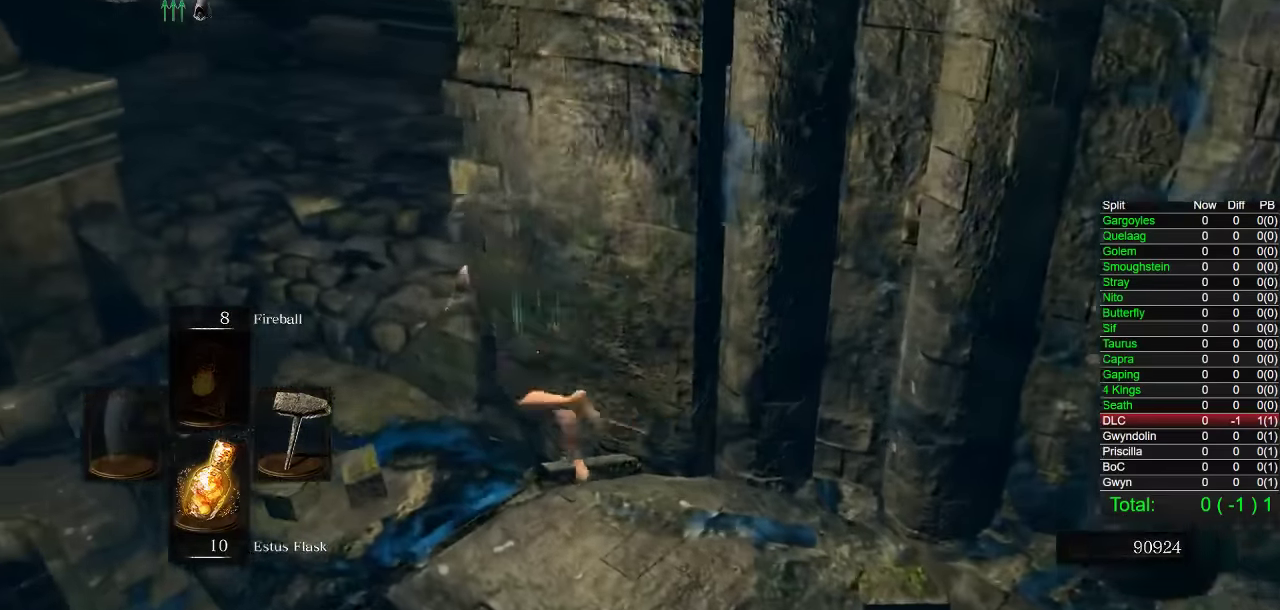
Gameplay with a controller (PlayStation layout); each line is a JSON object with the inputs held at the frame after it. "events" lists button and stick changes between this image and that frame as [ms after this image, input, new state], when the widget could be followed in between. Not read: SELECT START.
{"buttons": ["CIRCLE"], "left_stick": "up", "right_stick": "center"}
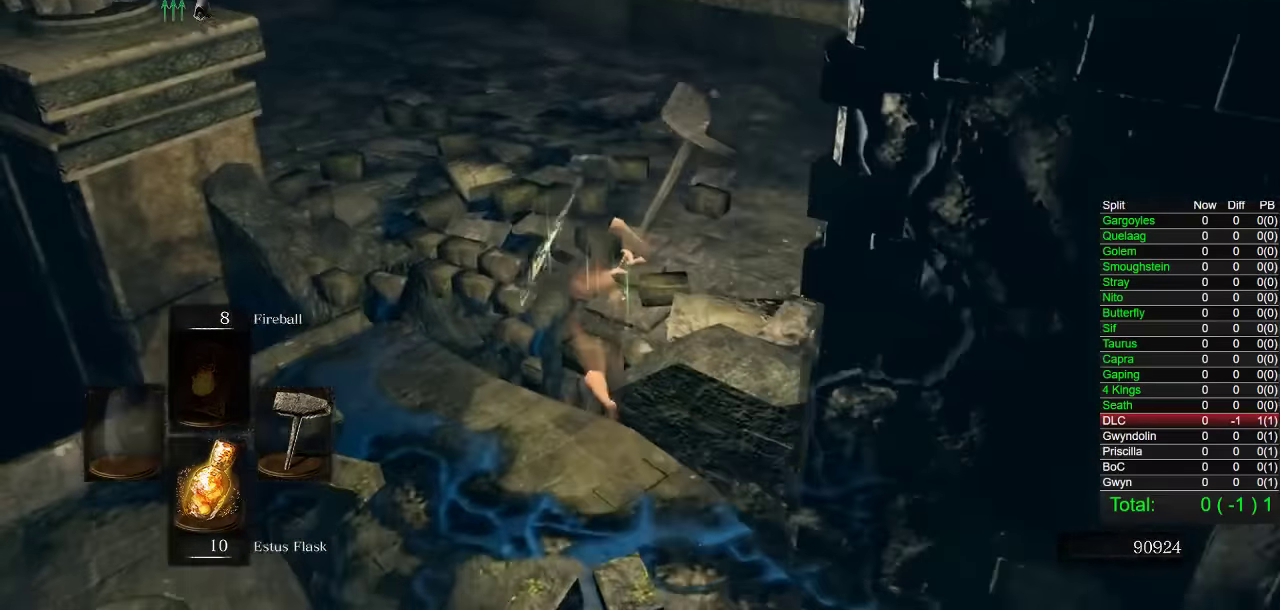
{"buttons": ["CIRCLE", "DPAD_RIGHT"], "left_stick": "up", "right_stick": "center", "events": [[450, "DPAD_RIGHT", "down"]]}
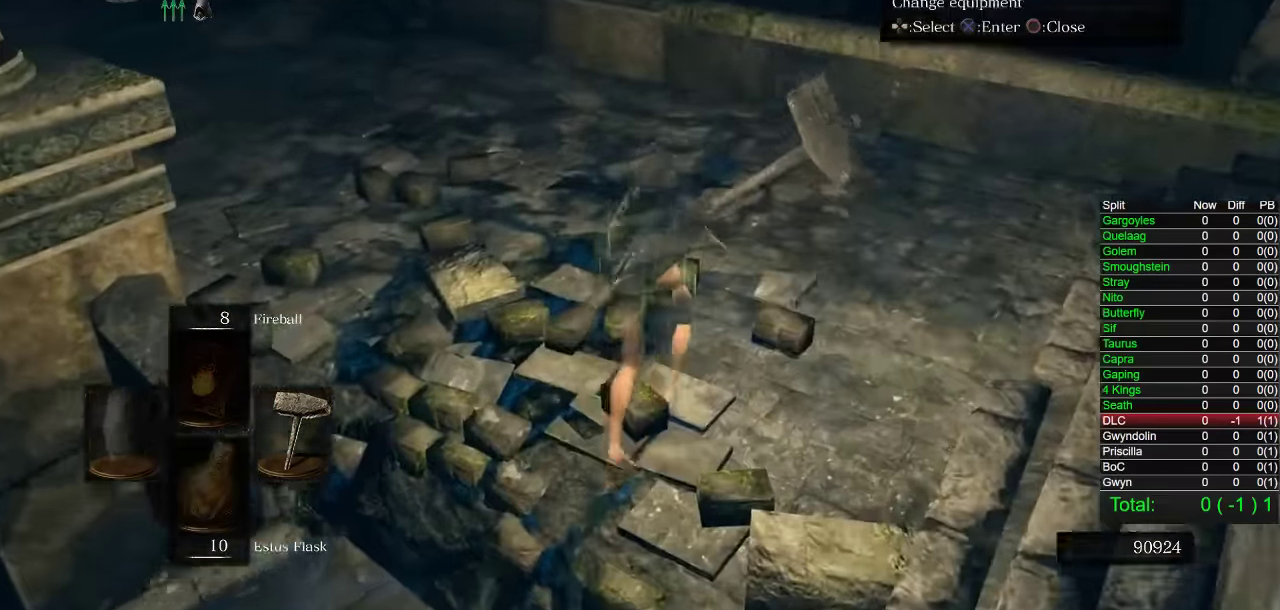
{"buttons": ["CIRCLE"], "left_stick": "up-right", "right_stick": "center"}
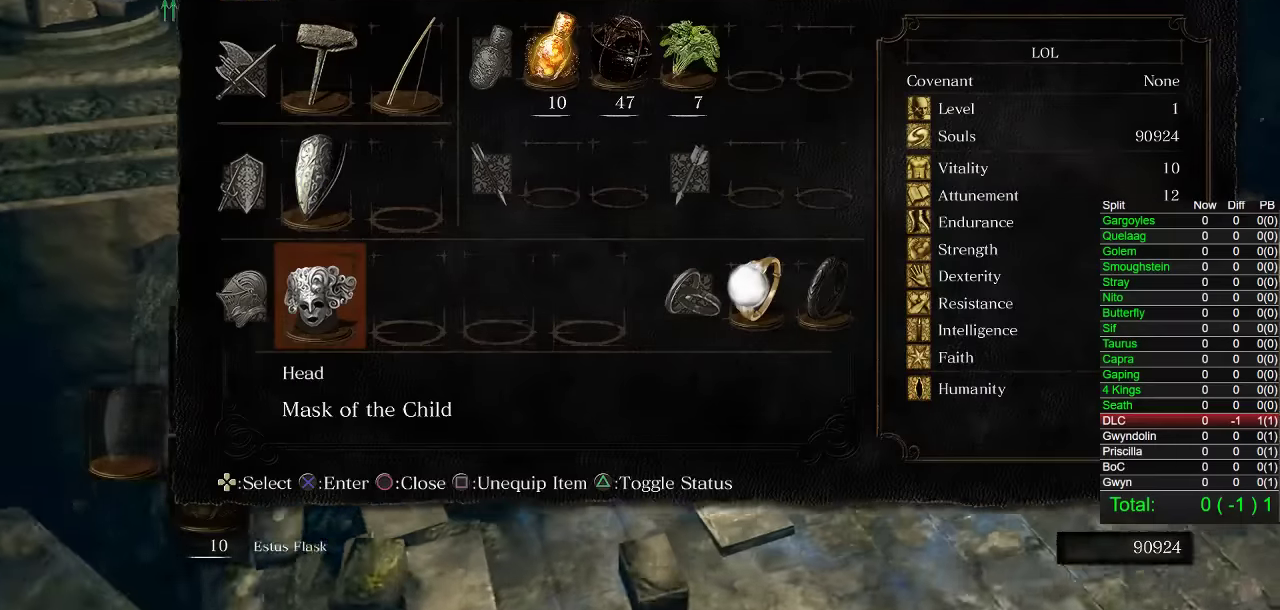
{"buttons": ["CIRCLE"], "left_stick": "up", "right_stick": "center"}
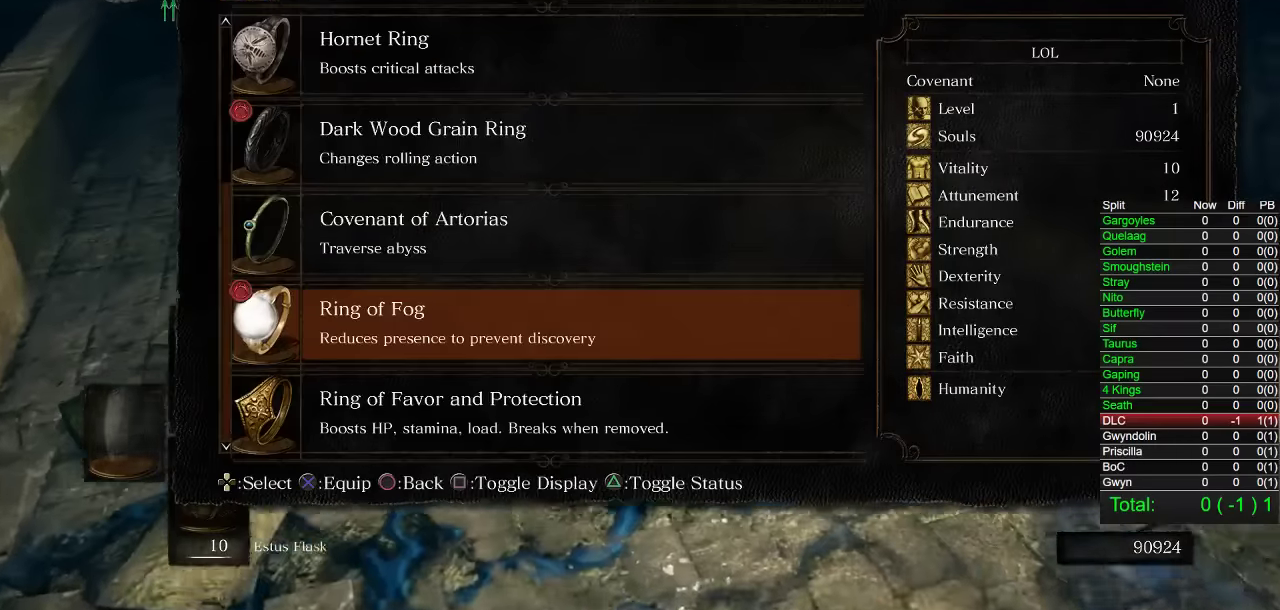
{"buttons": [], "left_stick": "up", "right_stick": "left", "events": [[133, "CIRCLE", "up"], [283, "CIRCLE", "down"], [383, "CIRCLE", "up"], [500, "right_stick", "left"]]}
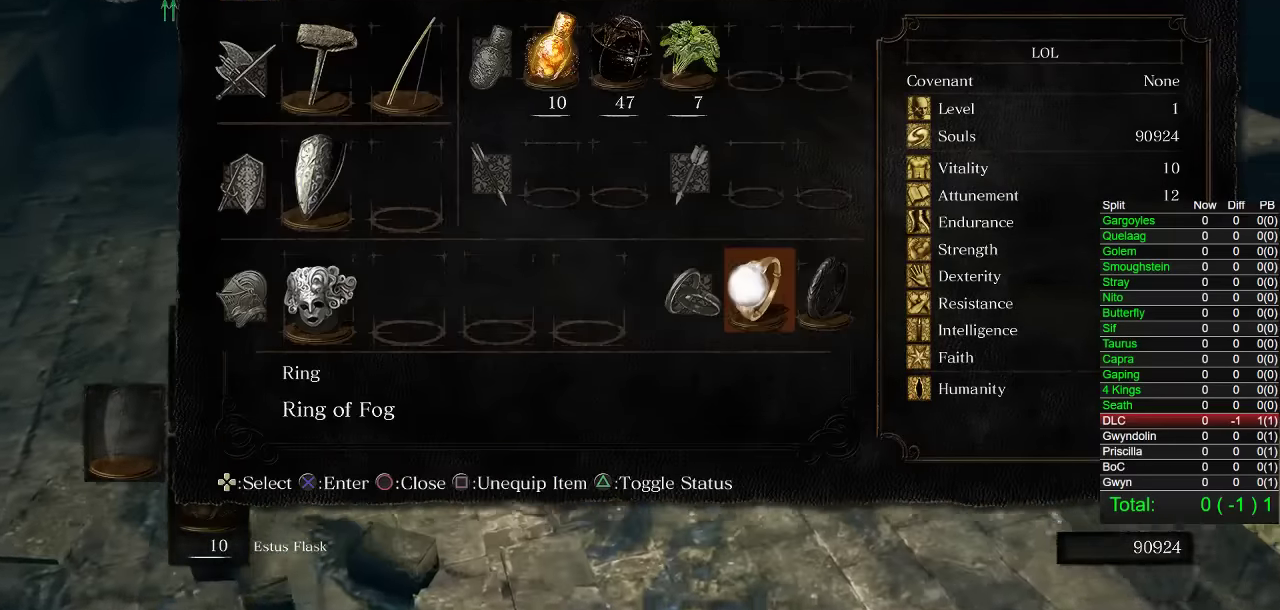
{"buttons": [], "left_stick": "center", "right_stick": "center", "events": [[66, "DPAD_RIGHT", "down"], [116, "right_stick", "center"], [150, "DPAD_RIGHT", "up"], [216, "CROSS", "down"], [300, "CROSS", "up"], [500, "left_stick", "center"]]}
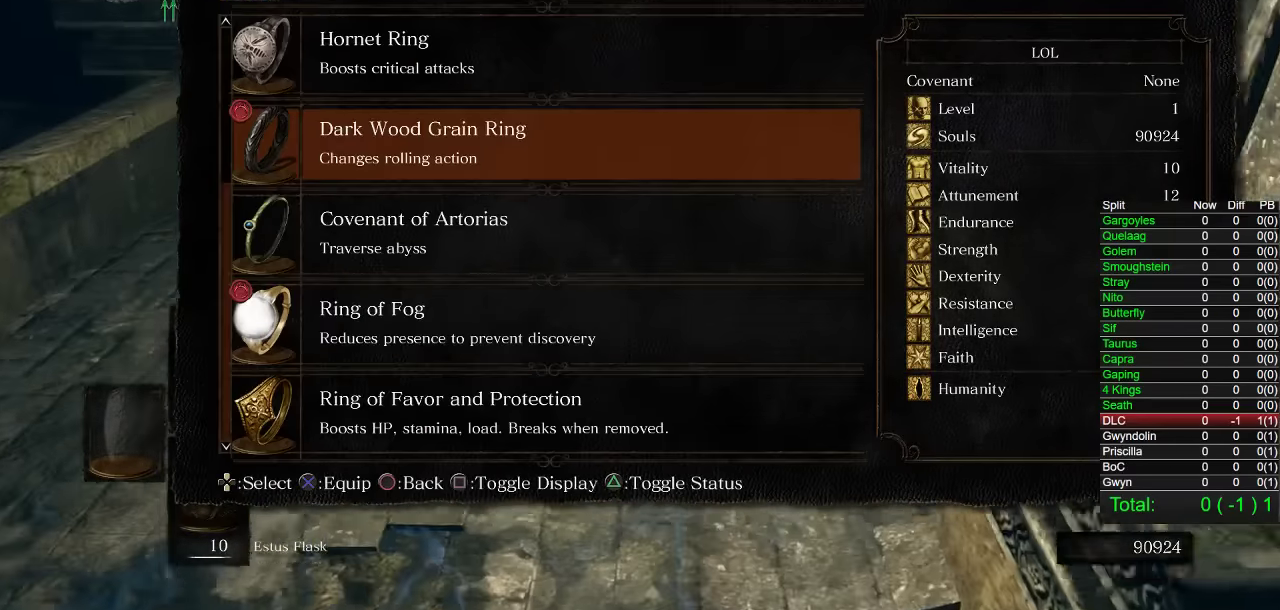
{"buttons": [], "left_stick": "center", "right_stick": "center", "events": [[133, "CIRCLE", "down"], [216, "CIRCLE", "up"], [366, "DPAD_RIGHT", "down"], [433, "DPAD_RIGHT", "up"]]}
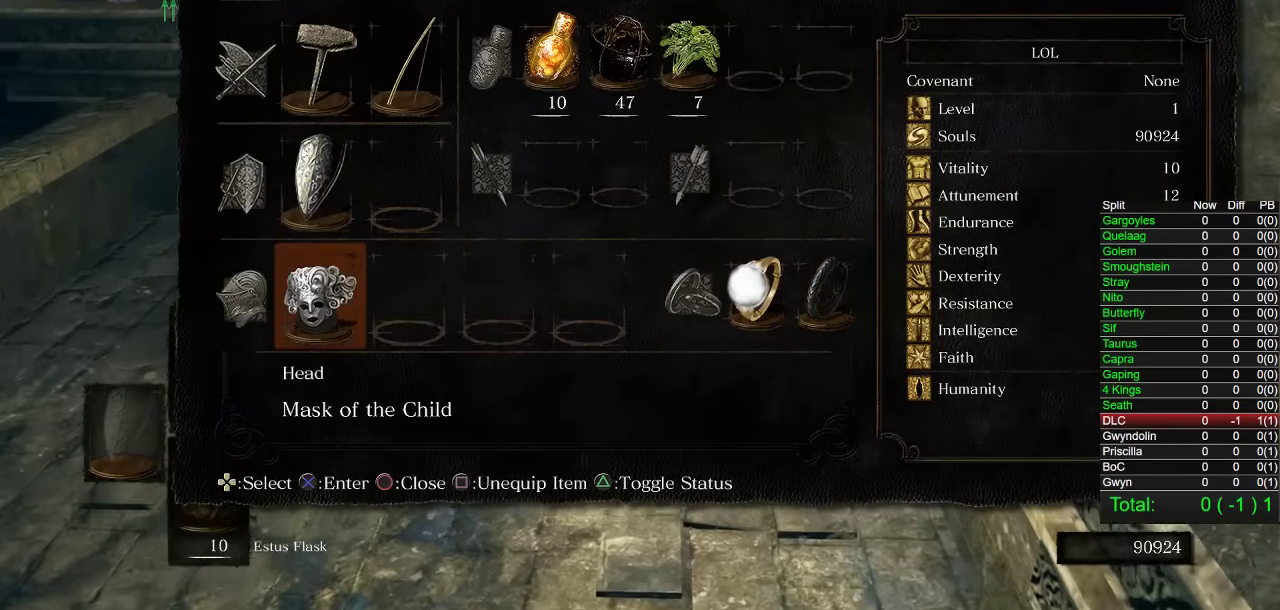
{"buttons": [], "left_stick": "center", "right_stick": "center", "events": [[83, "DPAD_RIGHT", "down"], [133, "DPAD_RIGHT", "up"], [300, "DPAD_LEFT", "down"], [383, "CROSS", "down"], [383, "DPAD_LEFT", "up"], [466, "CROSS", "up"]]}
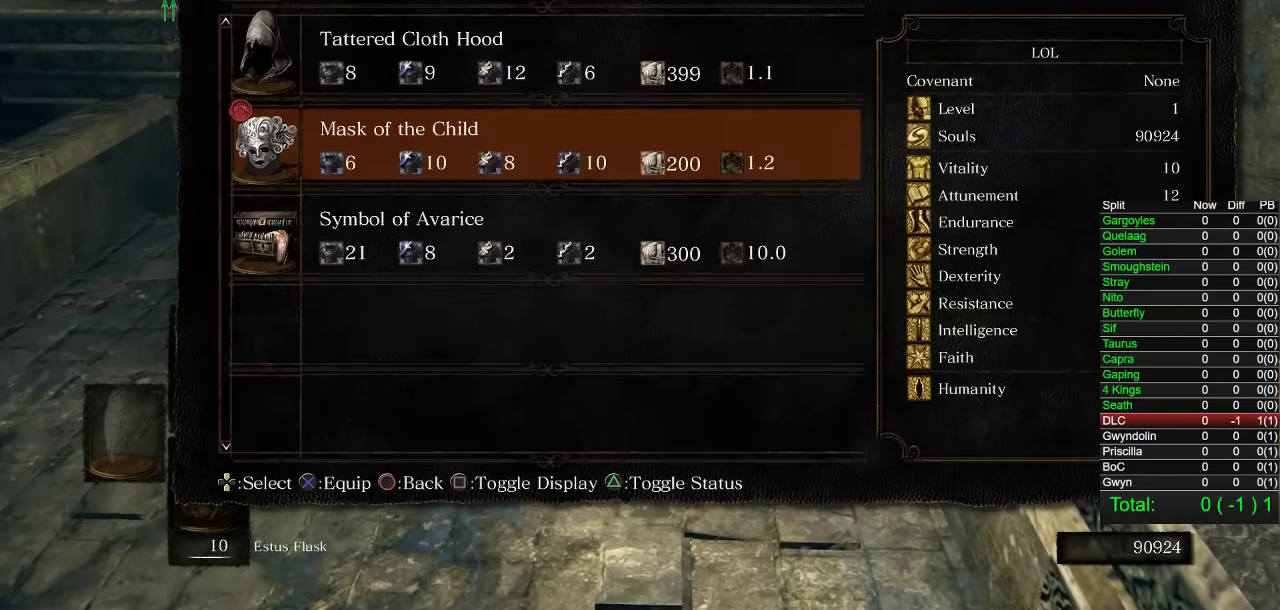
{"buttons": ["CROSS"], "left_stick": "center", "right_stick": "center", "events": [[383, "DPAD_DOWN", "down"], [450, "CROSS", "down"], [466, "DPAD_DOWN", "up"]]}
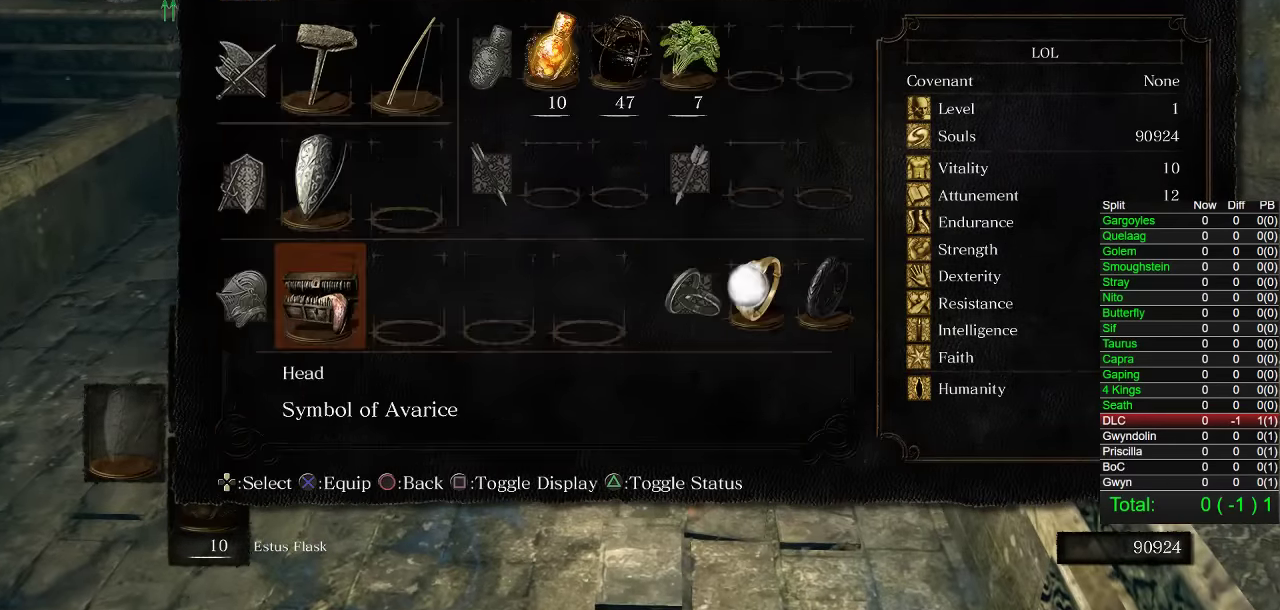
{"buttons": [], "left_stick": "up-left", "right_stick": "center", "events": [[50, "CROSS", "up"], [233, "left_stick", "up-left"]]}
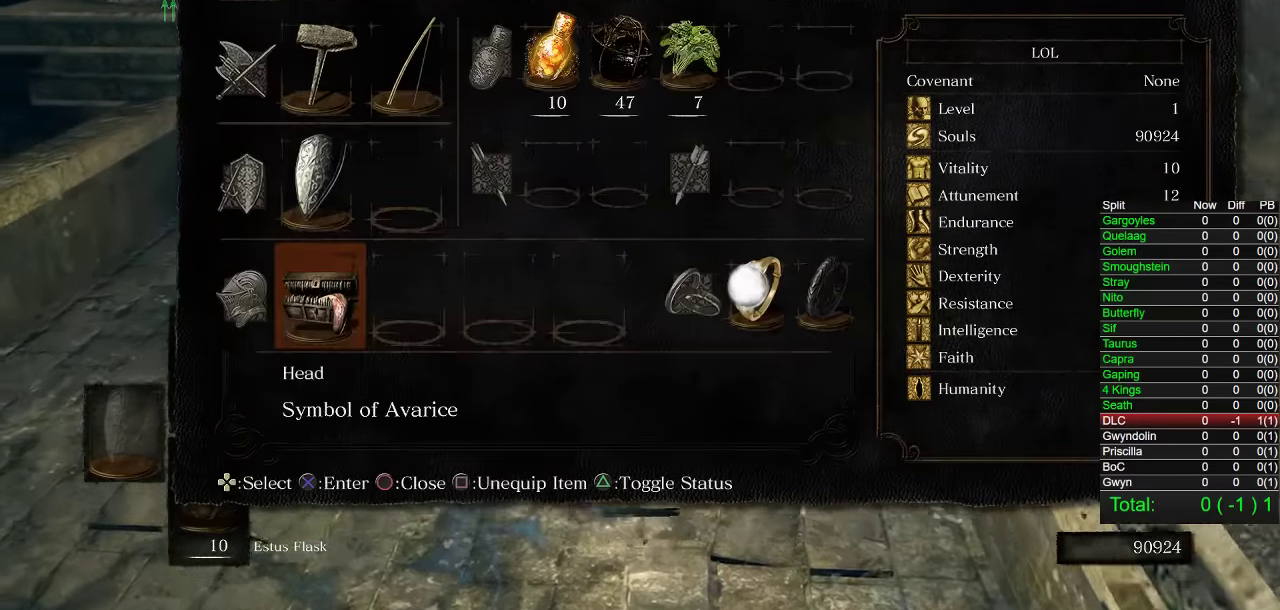
{"buttons": ["DPAD_RIGHT"], "left_stick": "center", "right_stick": "center", "events": [[116, "left_stick", "center"], [416, "DPAD_RIGHT", "down"]]}
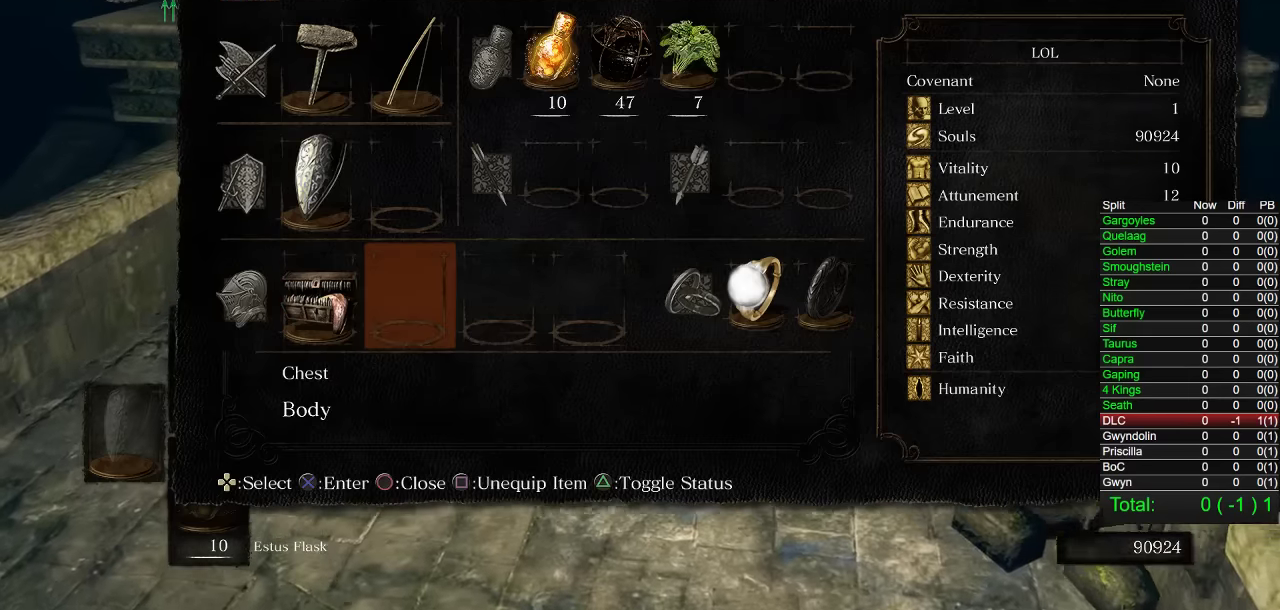
{"buttons": ["DPAD_RIGHT"], "left_stick": "center", "right_stick": "center", "events": [[16, "DPAD_RIGHT", "up"], [100, "DPAD_RIGHT", "down"], [200, "DPAD_RIGHT", "up"], [300, "DPAD_UP", "down"], [383, "DPAD_UP", "up"], [500, "DPAD_RIGHT", "down"]]}
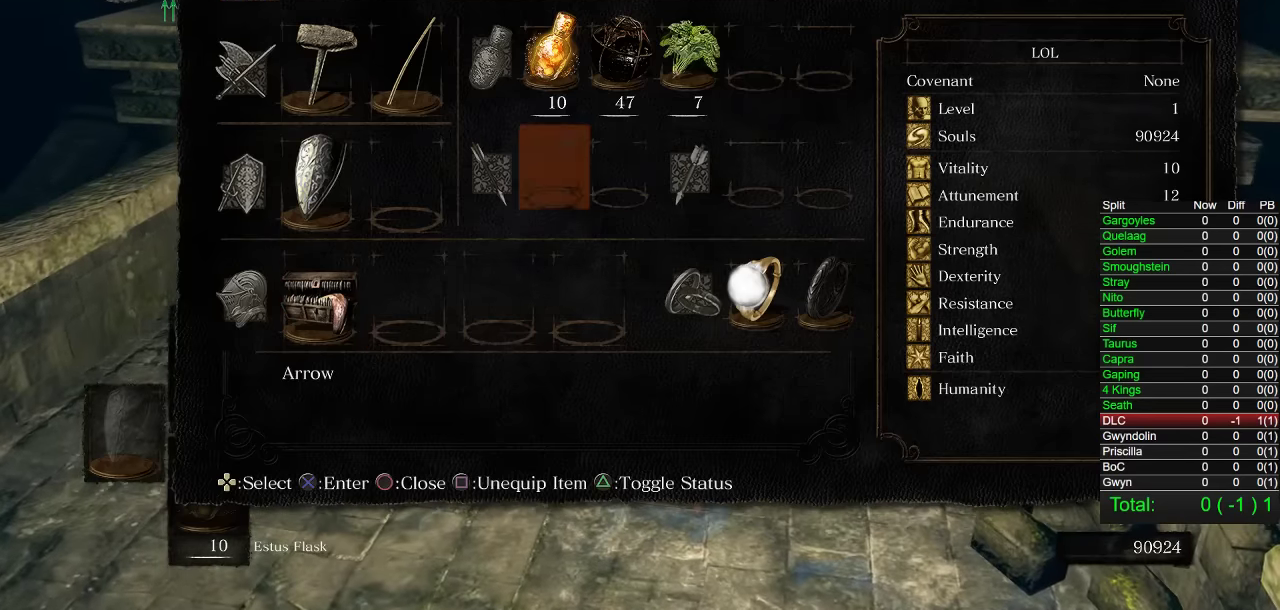
{"buttons": [], "left_stick": "center", "right_stick": "center", "events": [[83, "DPAD_RIGHT", "up"], [250, "DPAD_LEFT", "down"], [350, "CROSS", "down"], [350, "DPAD_LEFT", "up"], [433, "CROSS", "up"]]}
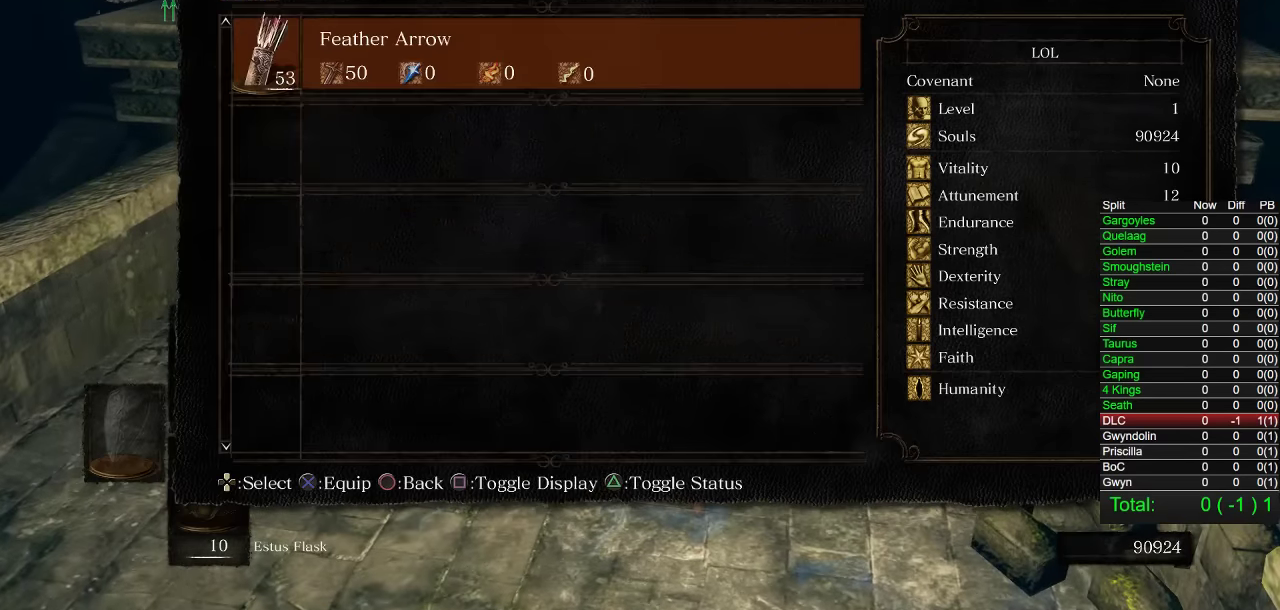
{"buttons": [], "left_stick": "center", "right_stick": "center", "events": [[200, "CROSS", "down"], [316, "CROSS", "up"]]}
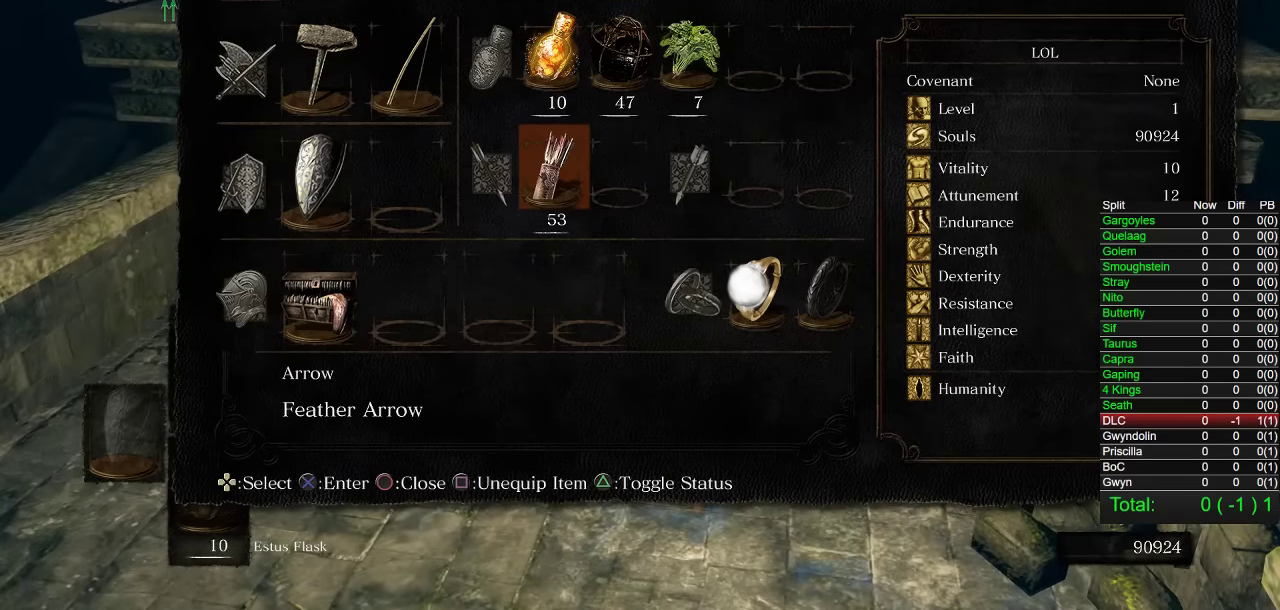
{"buttons": ["DPAD_LEFT"], "left_stick": "center", "right_stick": "center", "events": [[100, "DPAD_DOWN", "down"], [200, "DPAD_DOWN", "up"], [333, "DPAD_LEFT", "down"], [416, "DPAD_LEFT", "up"], [500, "DPAD_LEFT", "down"]]}
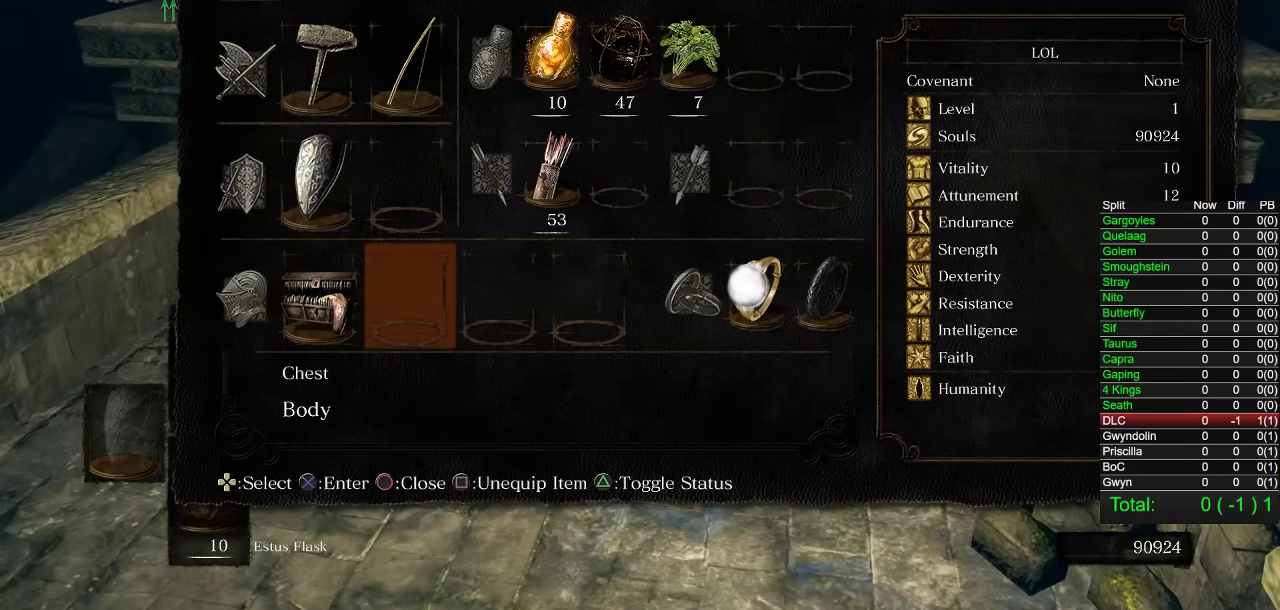
{"buttons": ["CROSS"], "left_stick": "center", "right_stick": "center", "events": [[100, "DPAD_LEFT", "up"], [183, "DPAD_LEFT", "down"], [266, "DPAD_LEFT", "up"], [483, "CROSS", "down"]]}
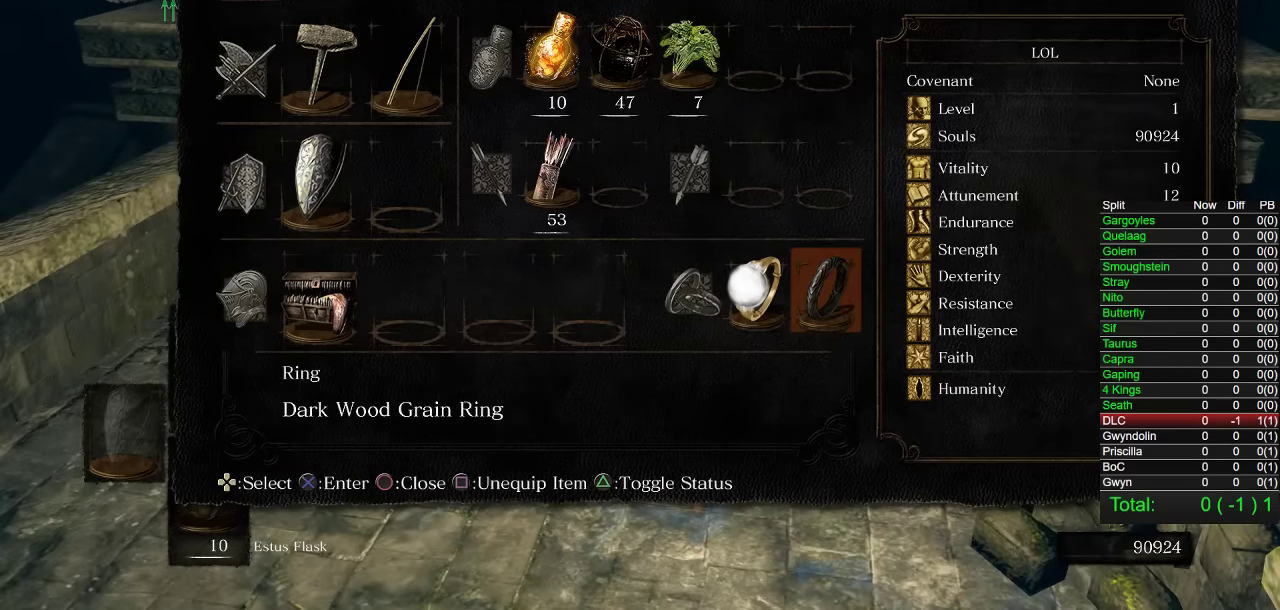
{"buttons": ["DPAD_UP"], "left_stick": "center", "right_stick": "center", "events": [[83, "CROSS", "up"], [250, "DPAD_UP", "down"], [333, "DPAD_UP", "up"], [450, "DPAD_UP", "down"]]}
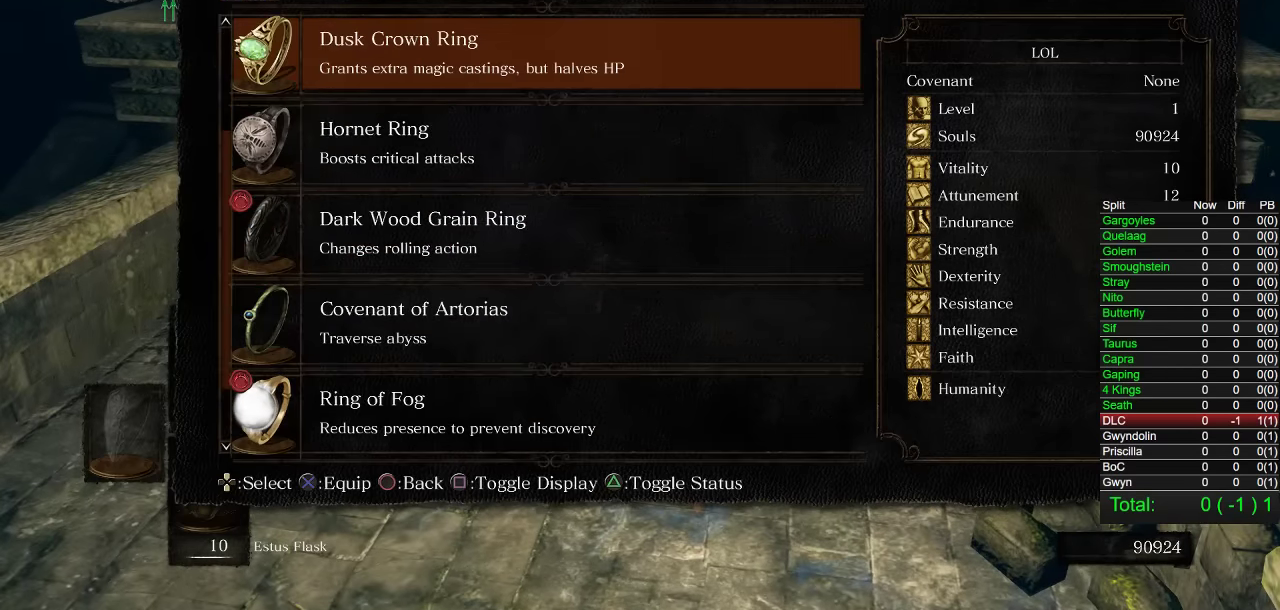
{"buttons": [], "left_stick": "center", "right_stick": "center", "events": [[33, "DPAD_UP", "up"], [166, "DPAD_UP", "down"], [233, "DPAD_UP", "up"]]}
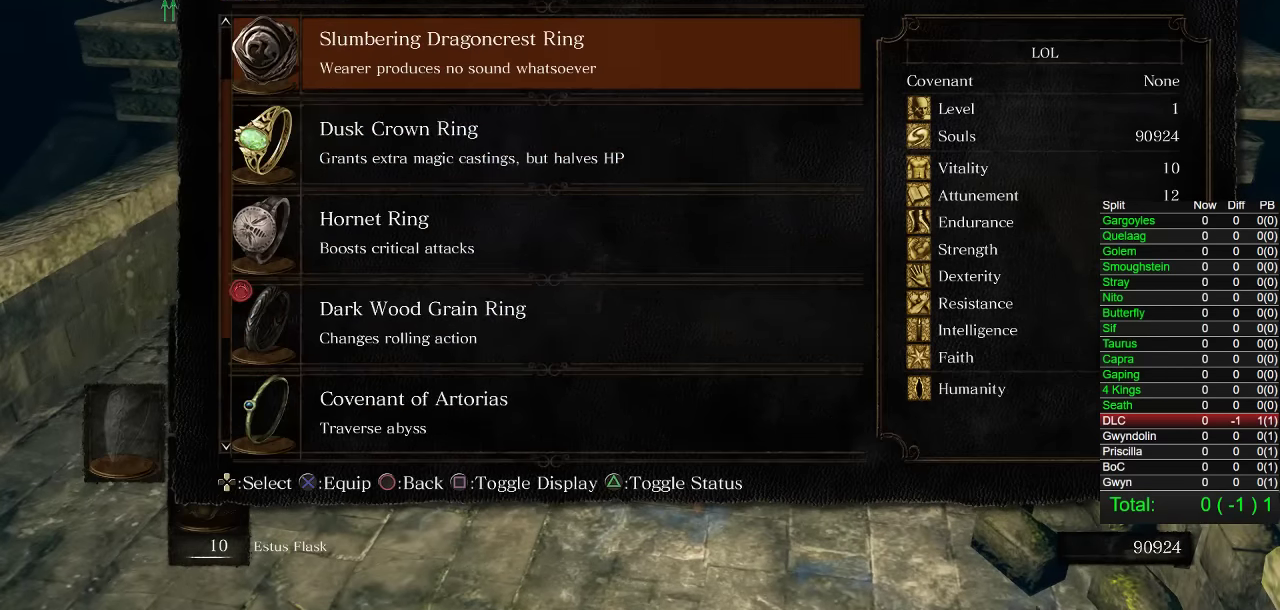
{"buttons": ["CROSS"], "left_stick": "center", "right_stick": "center", "events": [[116, "DPAD_UP", "down"], [216, "DPAD_UP", "up"], [500, "CROSS", "down"]]}
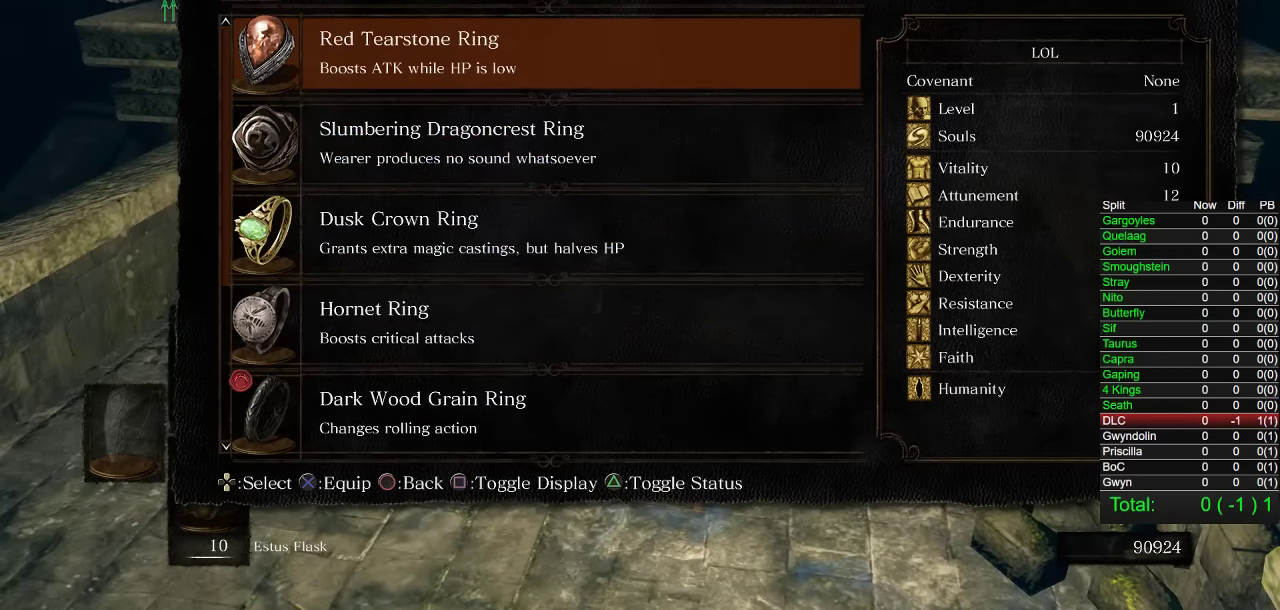
{"buttons": [], "left_stick": "center", "right_stick": "center", "events": [[116, "CROSS", "up"], [233, "DPAD_RIGHT", "down"], [300, "DPAD_RIGHT", "up"]]}